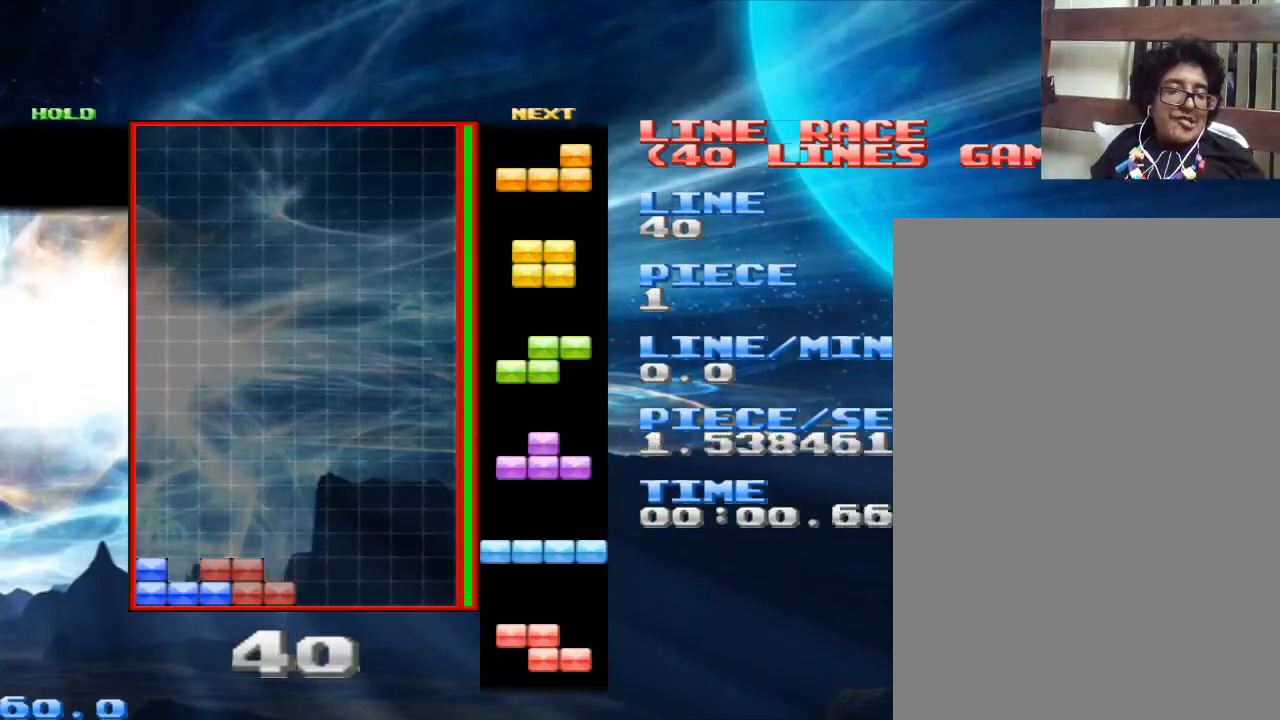
Gameplay with keyboard and mouse; each line is a JSON object with the keys and mouse buttons held at the frame after it. "events" lists presses ("down") and releases ("up") of "1", "2", "3", "4", "a", "alt", "c", "d", "down", "e", "left", "q", "r", "right", "s", "space", "up", "w", "x", "z", "mouse_left" and "mouse_right" between this image and that frame as [ms after this image, input, new state], when the widget could be followed in between. "mouse_left", "mouse_right" = the "left", "right" buttons of the "mouse" list. No other keys are recorded. Mouse movement is not recorded.
{"keys": [], "mouse": [], "events": [[67, "space", "down"], [167, "space", "up"]]}
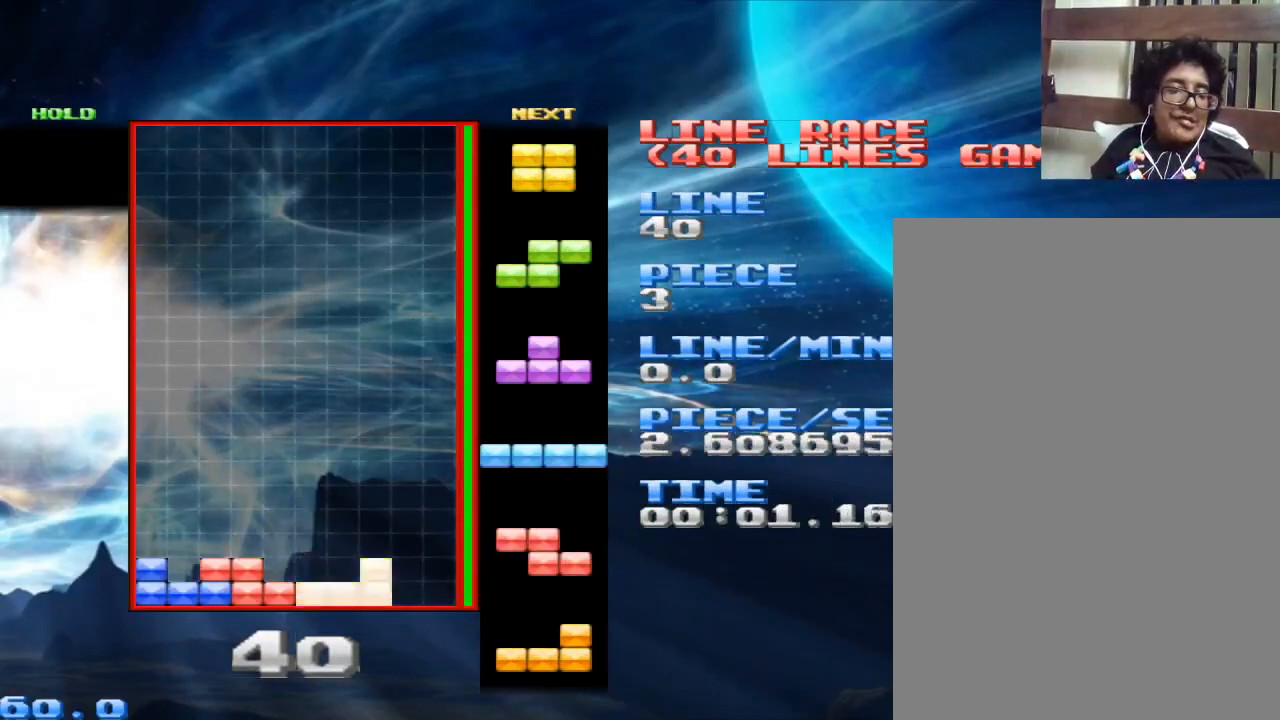
{"keys": ["space"], "mouse": [], "events": [[33, "space", "down"], [133, "space", "up"], [433, "space", "down"]]}
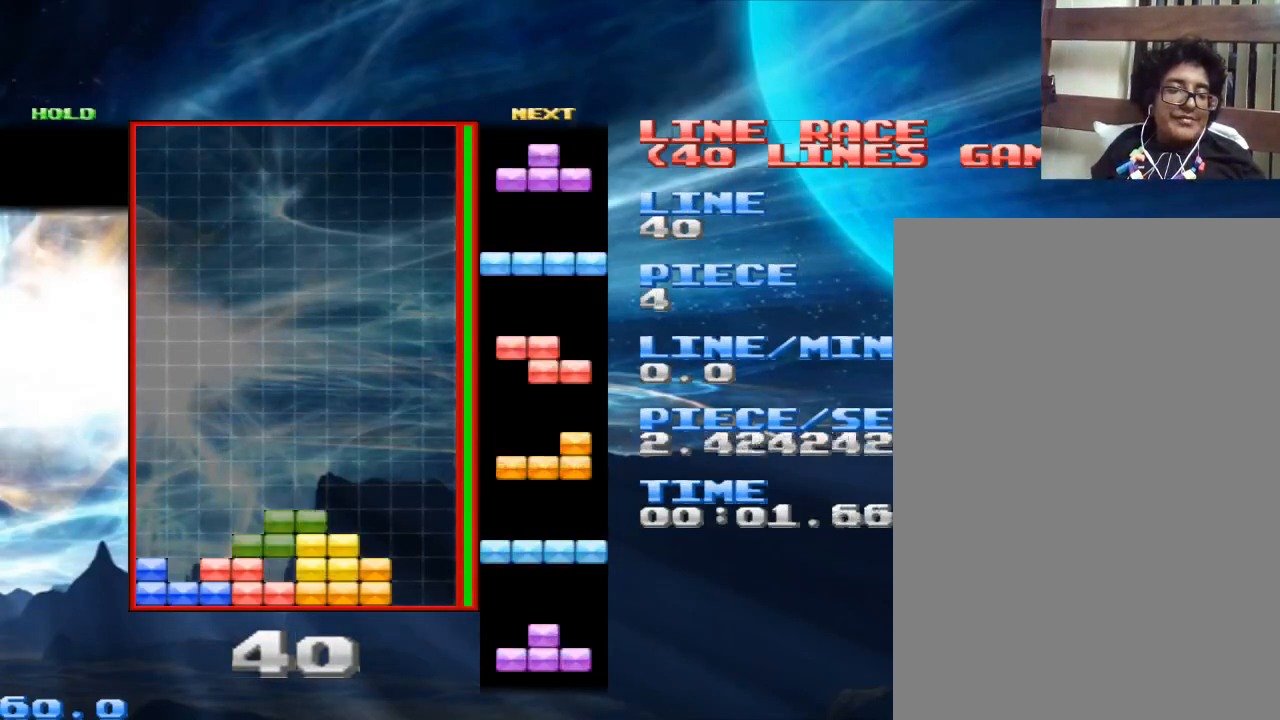
{"keys": ["space"], "mouse": [], "events": [[33, "space", "up"], [167, "x", "down"], [267, "x", "up"], [500, "space", "down"]]}
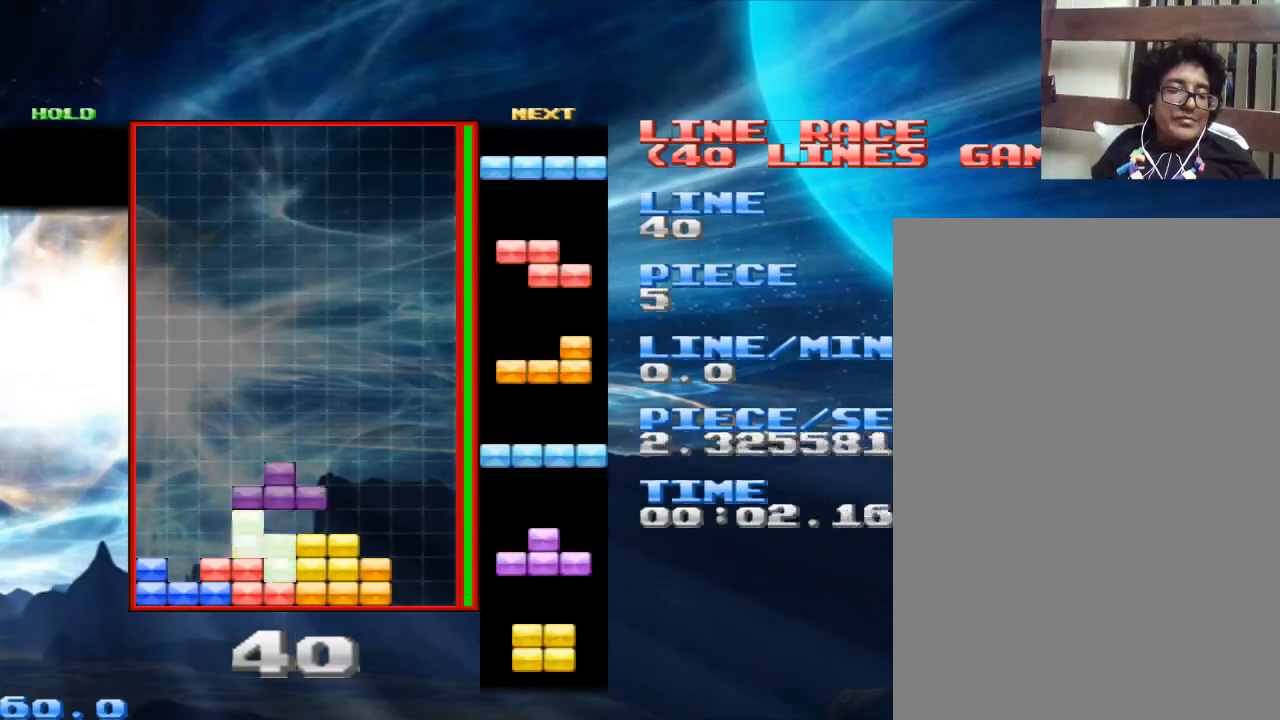
{"keys": ["z"], "mouse": [], "events": [[100, "space", "up"], [167, "z", "down"], [300, "z", "up"], [467, "z", "down"]]}
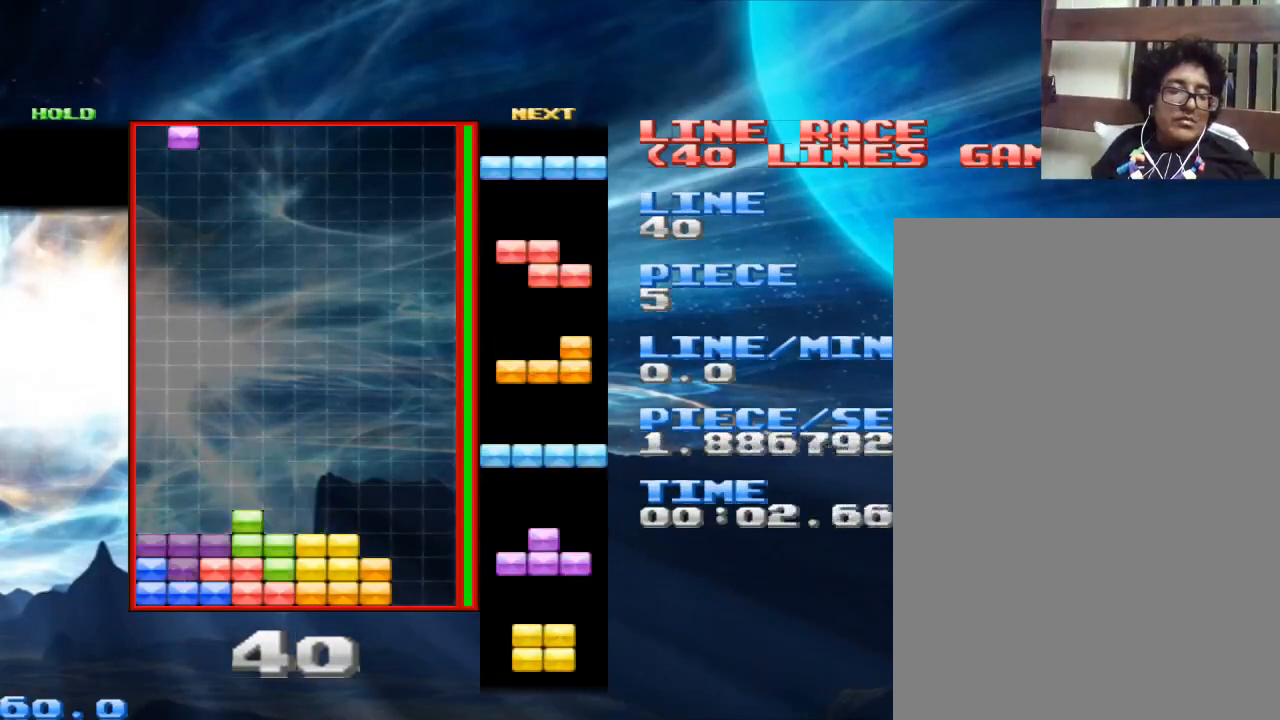
{"keys": ["x"], "mouse": [], "events": [[133, "z", "up"], [200, "space", "down"], [300, "space", "up"], [400, "x", "down"]]}
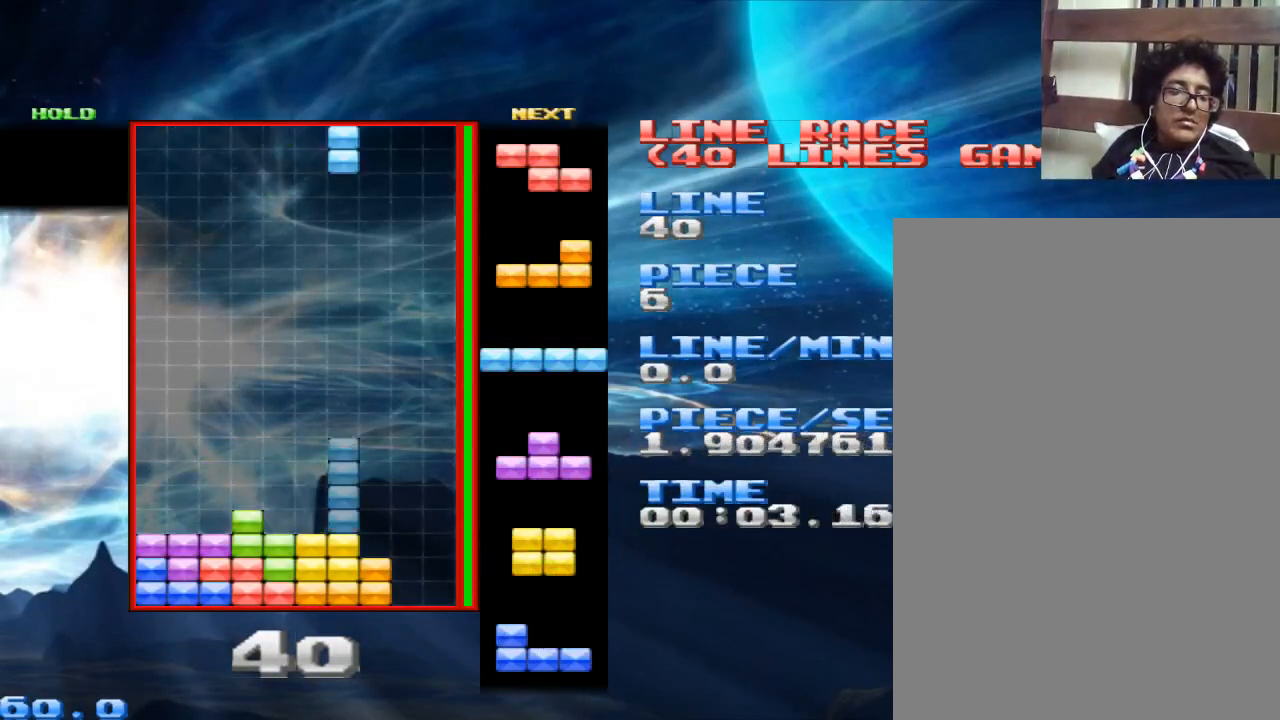
{"keys": ["space"], "mouse": [], "events": [[33, "x", "up"], [467, "space", "down"]]}
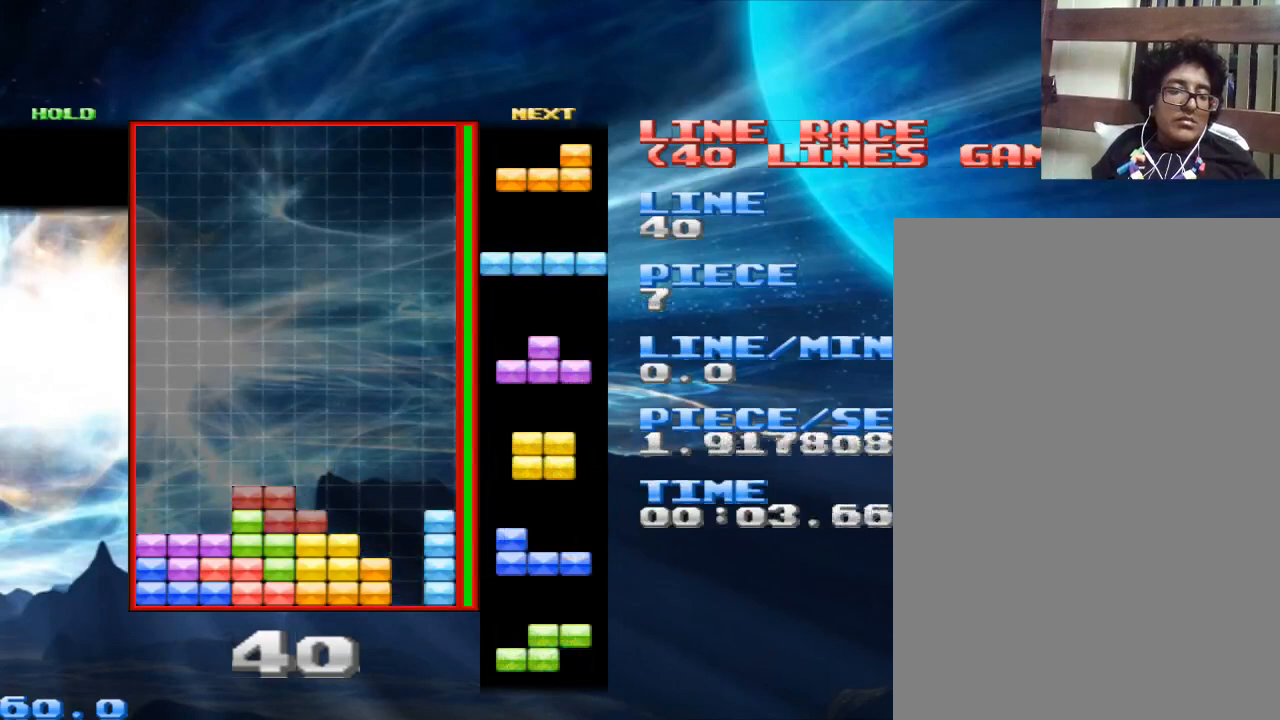
{"keys": [], "mouse": [], "events": [[67, "space", "up"], [233, "x", "down"], [300, "x", "up"]]}
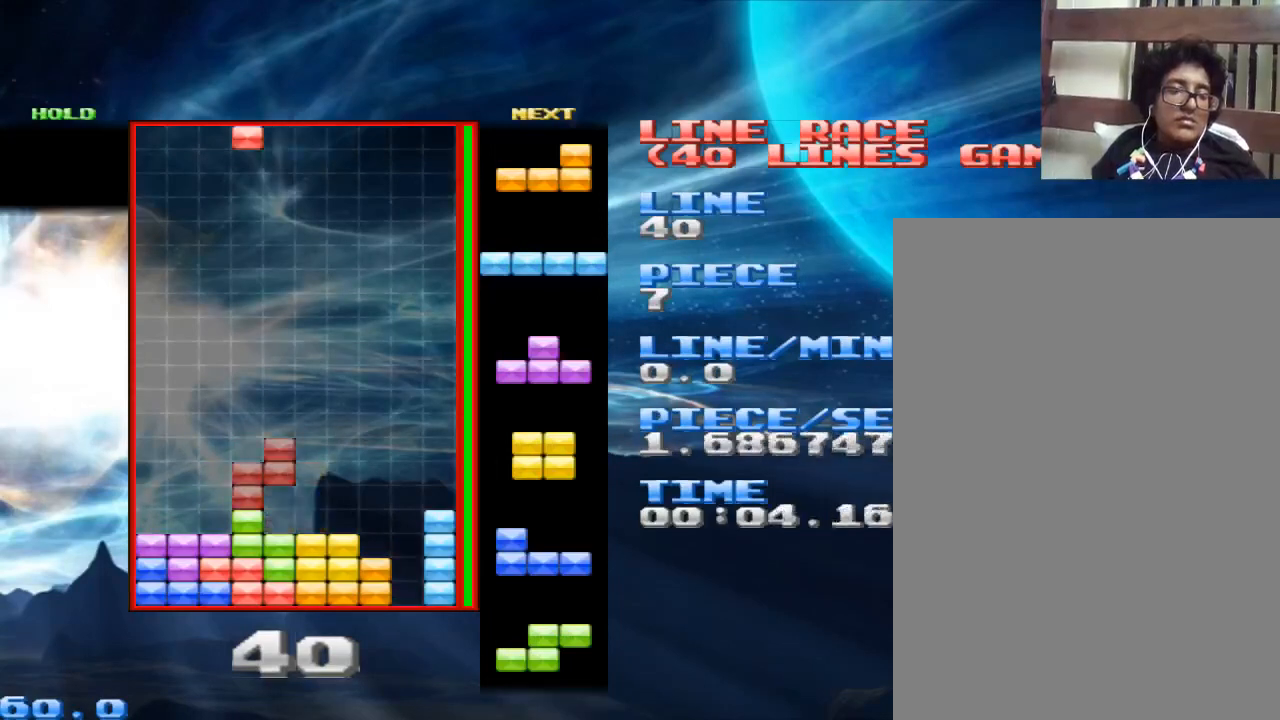
{"keys": ["space"], "mouse": [], "events": [[167, "x", "down"], [267, "x", "up"], [433, "space", "down"]]}
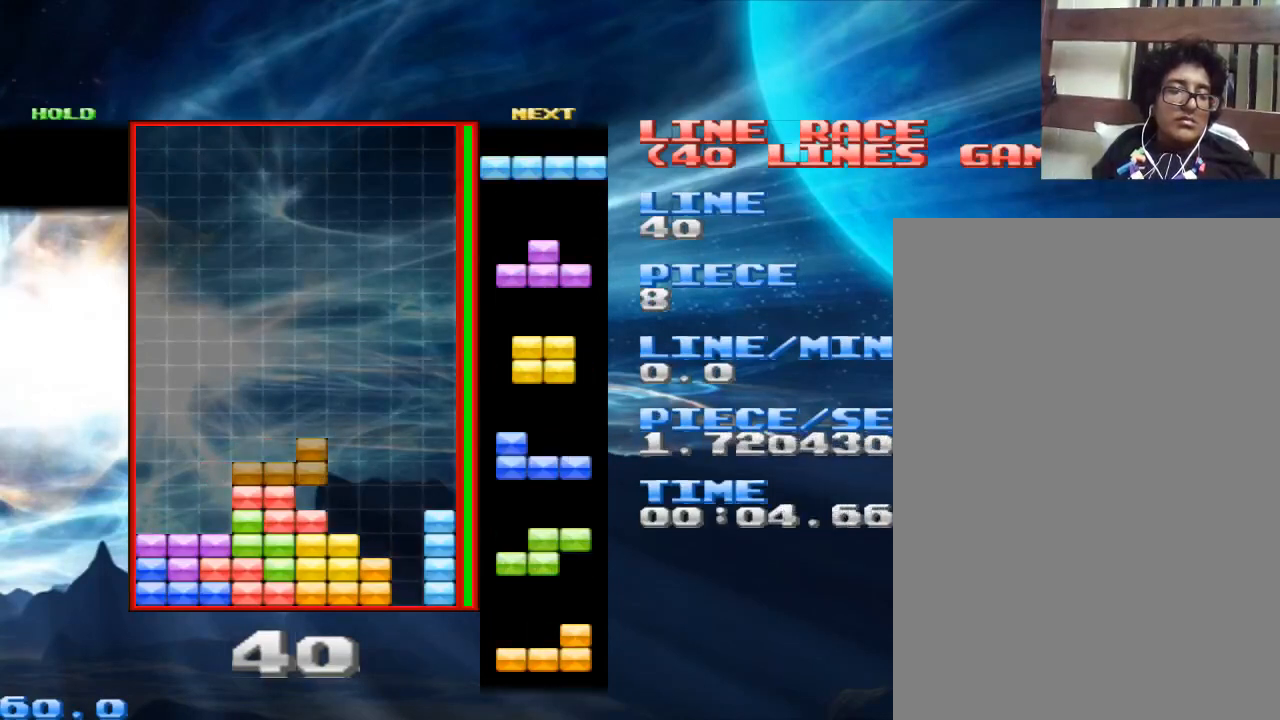
{"keys": [], "mouse": [], "events": [[33, "space", "up"], [233, "z", "down"], [367, "z", "up"]]}
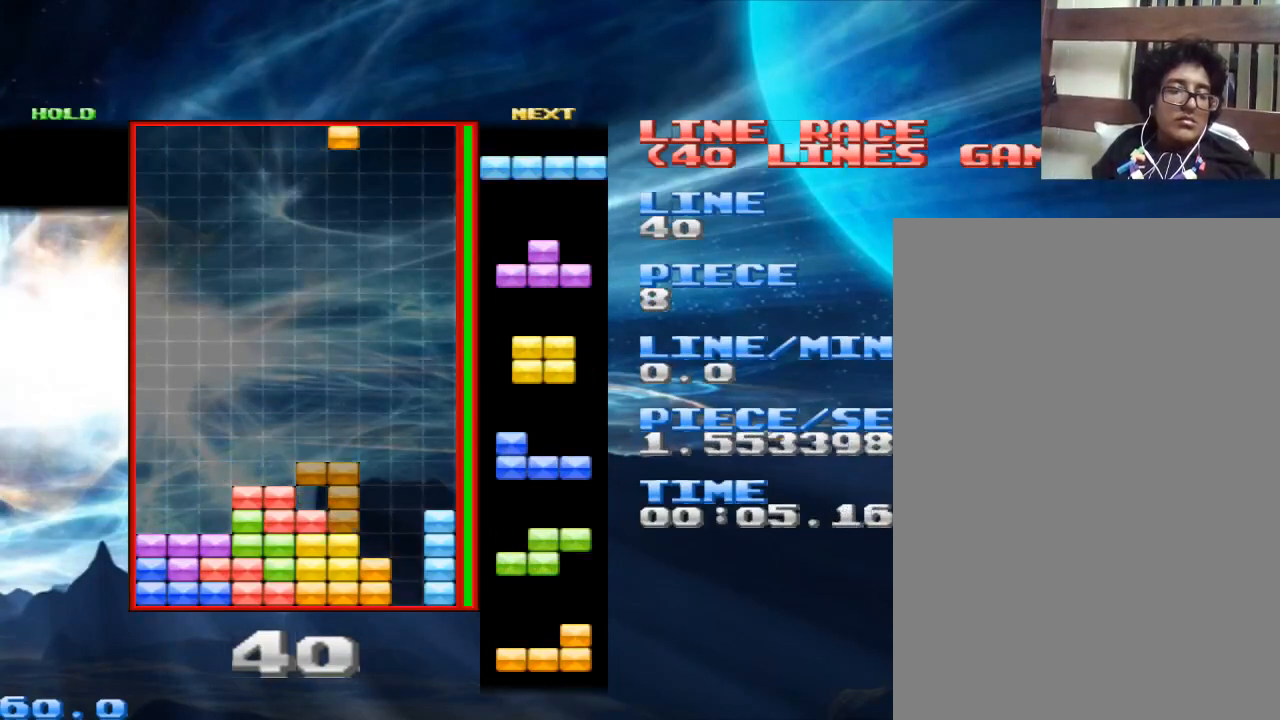
{"keys": ["space"], "mouse": [], "events": [[333, "space", "down"]]}
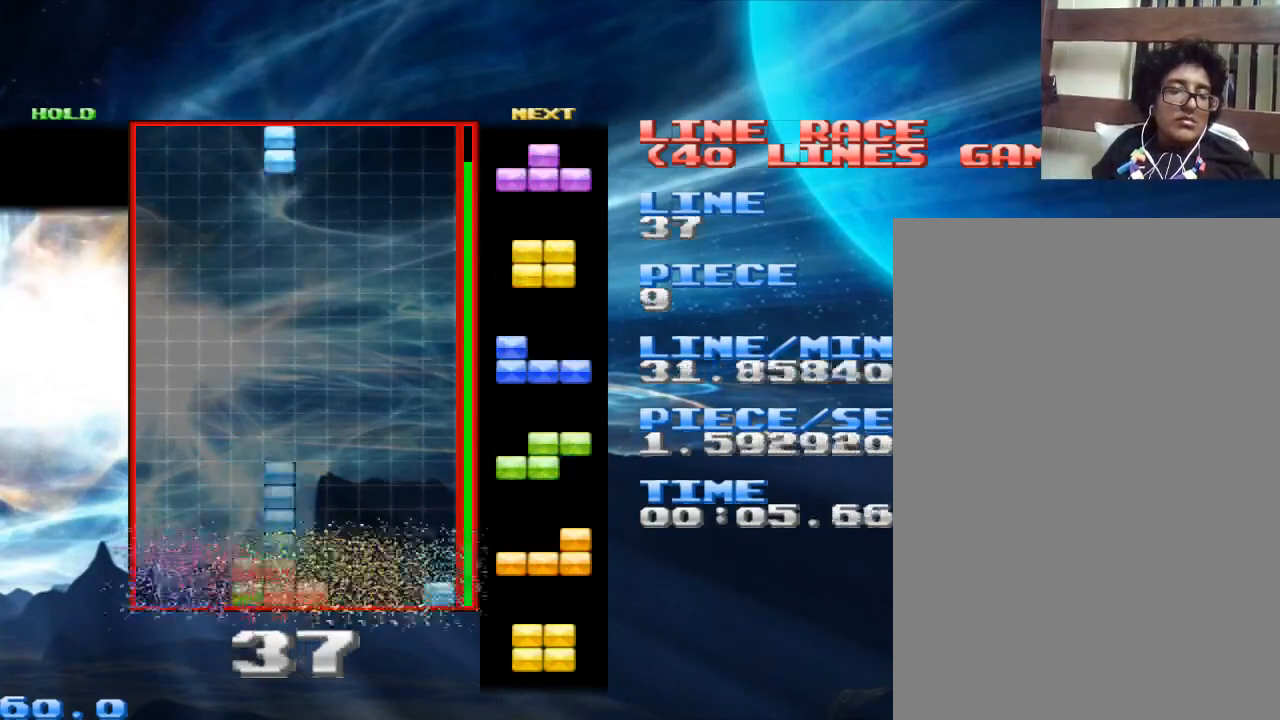
{"keys": [], "mouse": [], "events": [[33, "space", "up"], [33, "z", "down"], [167, "z", "up"]]}
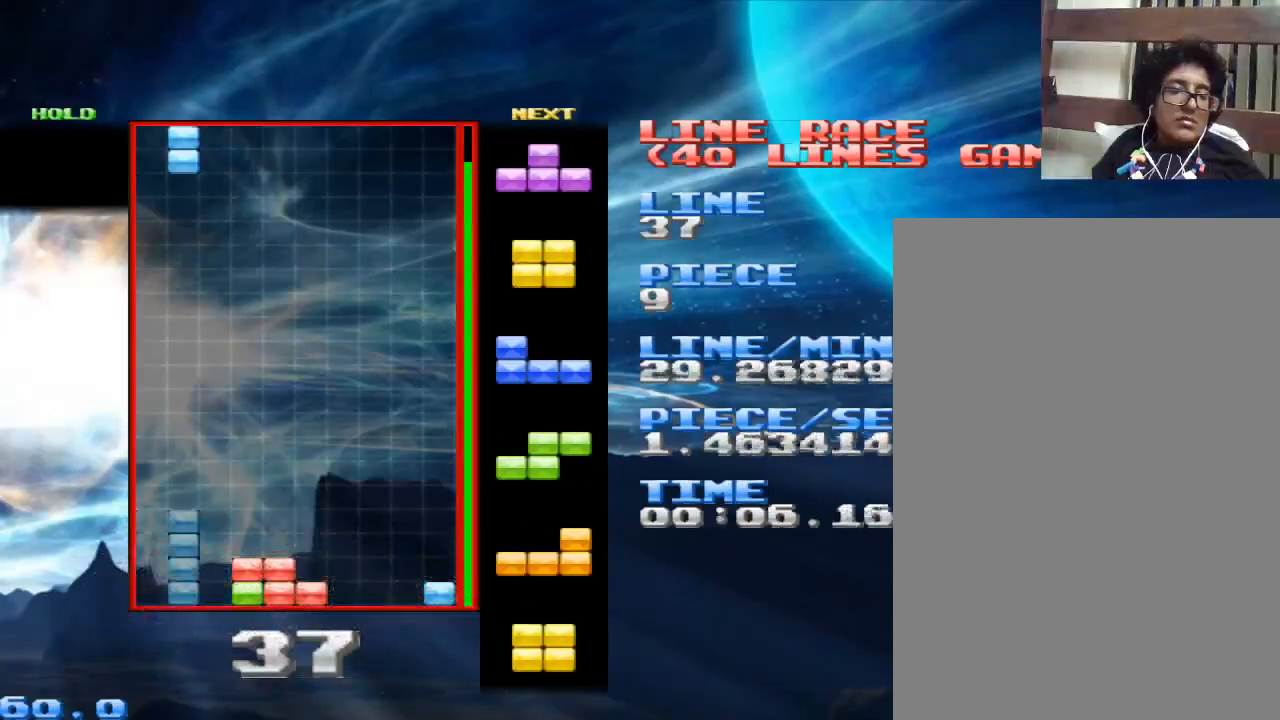
{"keys": [], "mouse": [], "events": [[133, "space", "down"], [233, "space", "up"]]}
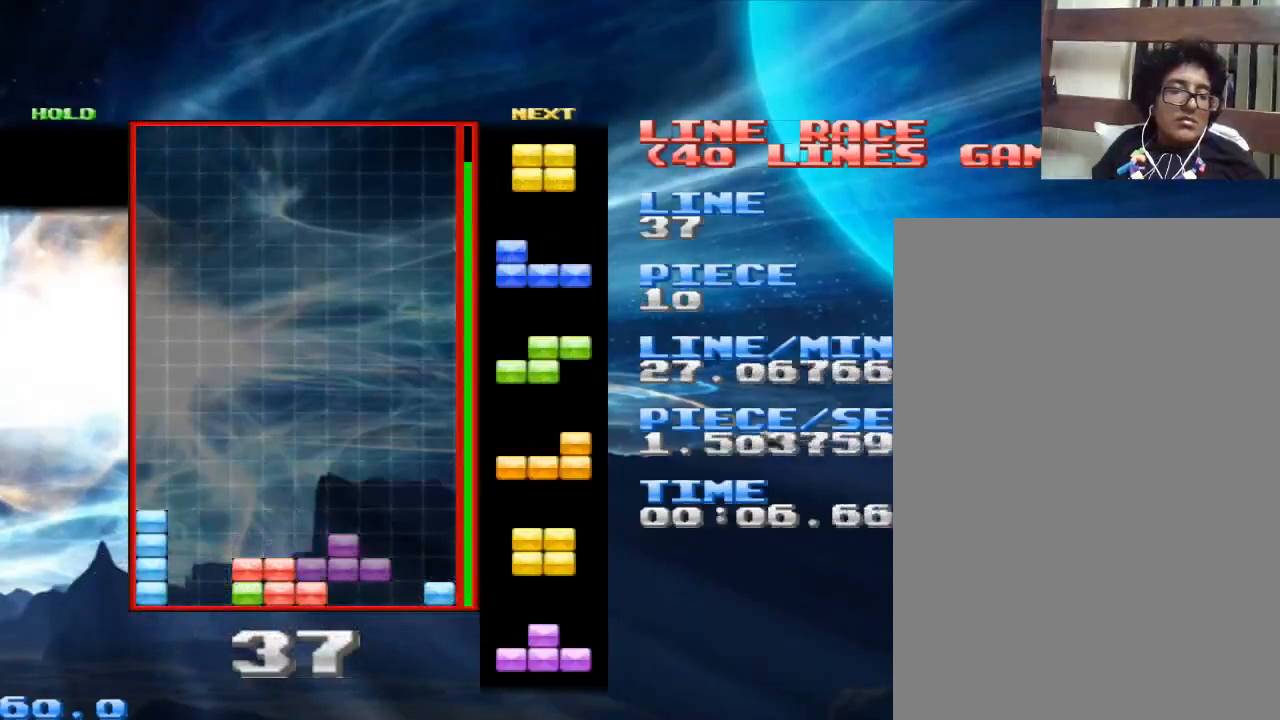
{"keys": [], "mouse": [], "events": [[300, "space", "down"], [400, "space", "up"]]}
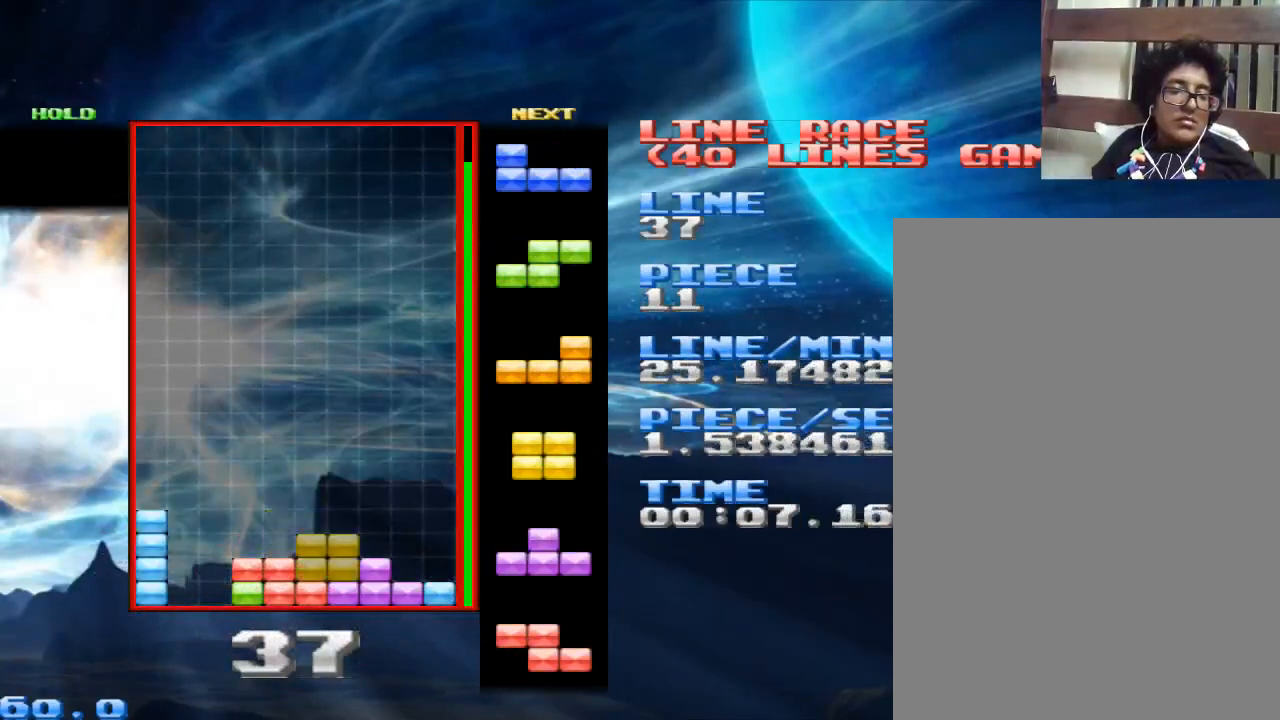
{"keys": [], "mouse": [], "events": [[167, "space", "down"], [267, "space", "up"], [367, "z", "down"], [500, "z", "up"]]}
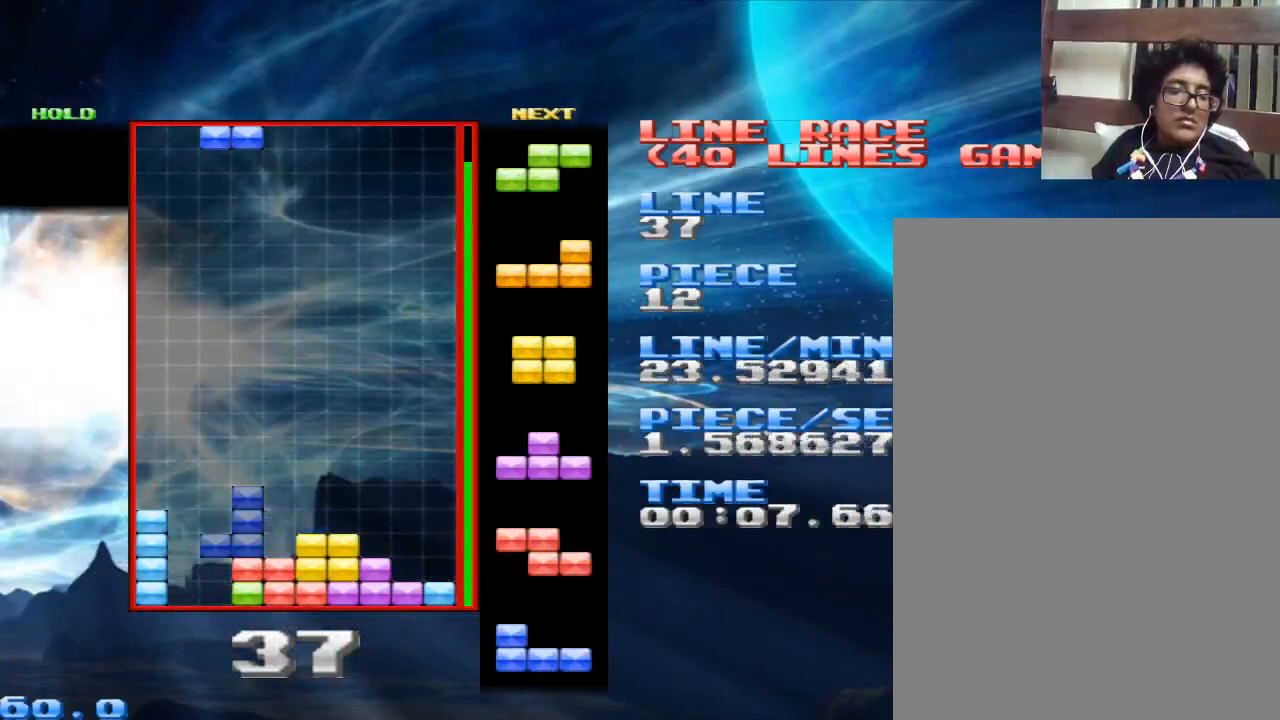
{"keys": ["x"], "mouse": [], "events": [[233, "space", "down"], [367, "space", "up"], [500, "x", "down"]]}
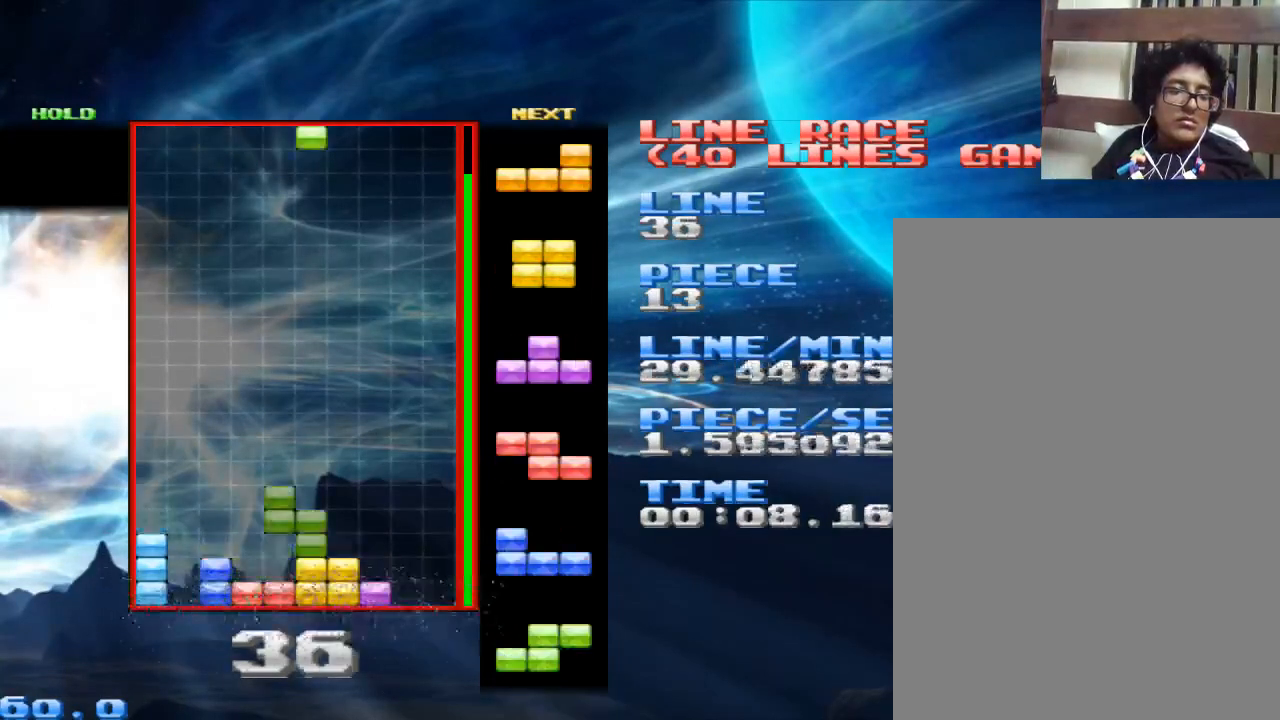
{"keys": ["x"], "mouse": [], "events": [[67, "x", "up"], [400, "x", "down"]]}
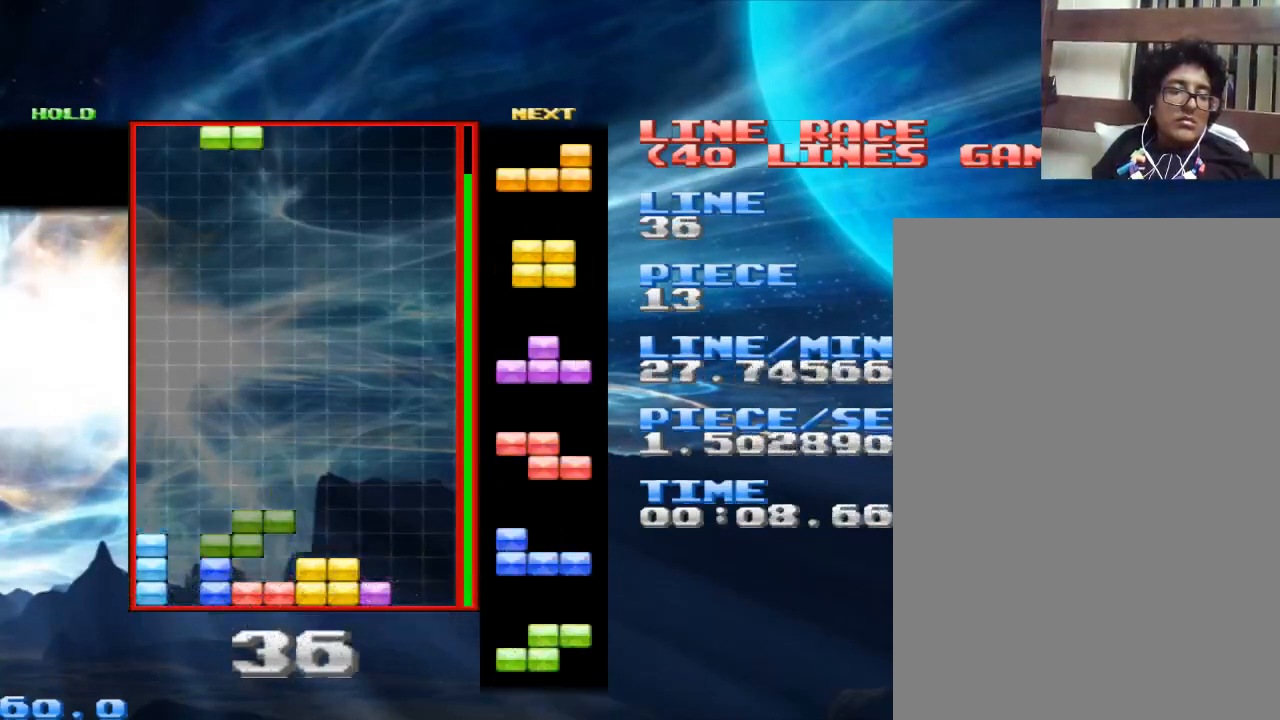
{"keys": [], "mouse": [], "events": [[33, "x", "up"], [167, "space", "down"], [300, "space", "up"]]}
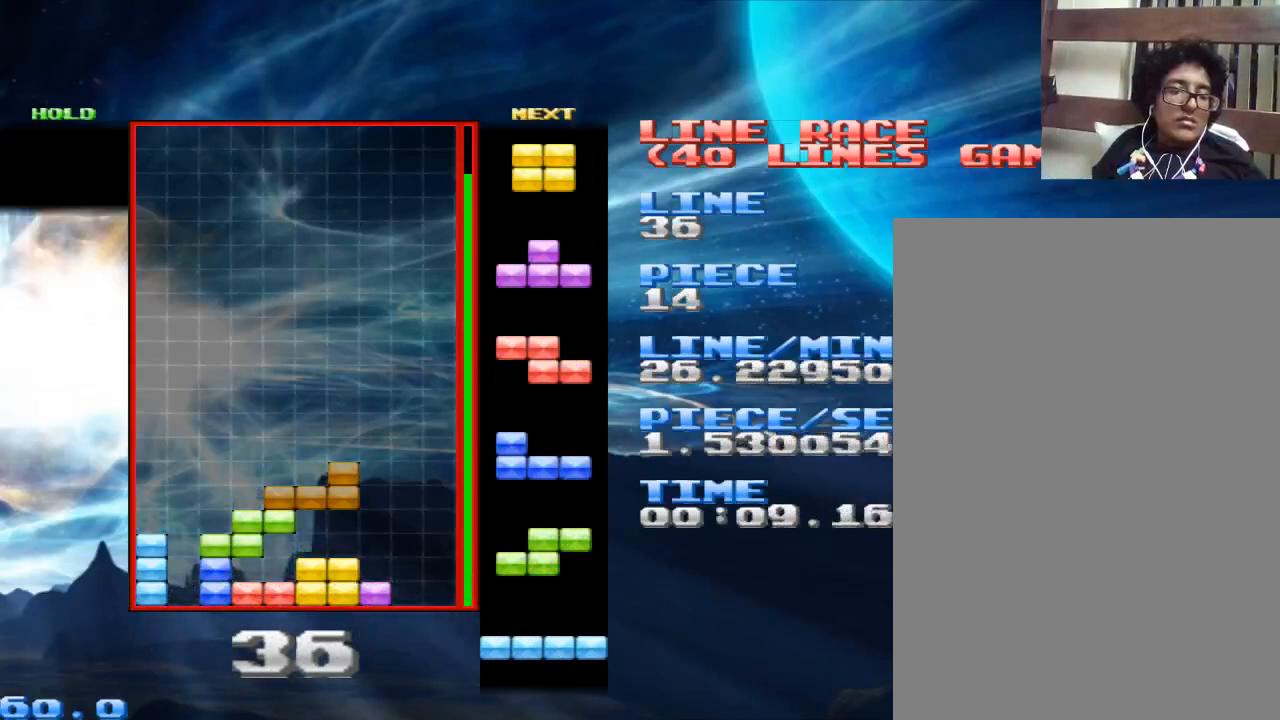
{"keys": [], "mouse": [], "events": [[167, "z", "down"], [333, "z", "up"]]}
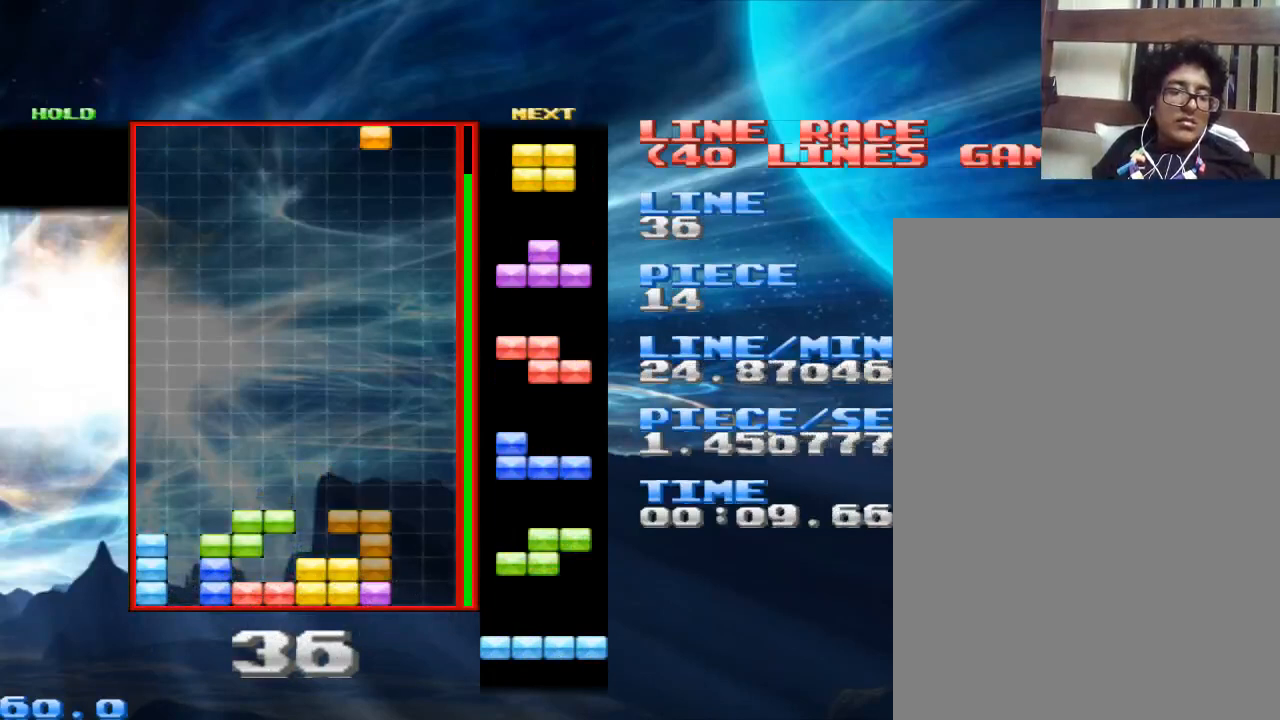
{"keys": [], "mouse": [], "events": [[167, "z", "down"], [300, "z", "up"], [333, "z", "down"], [467, "z", "up"]]}
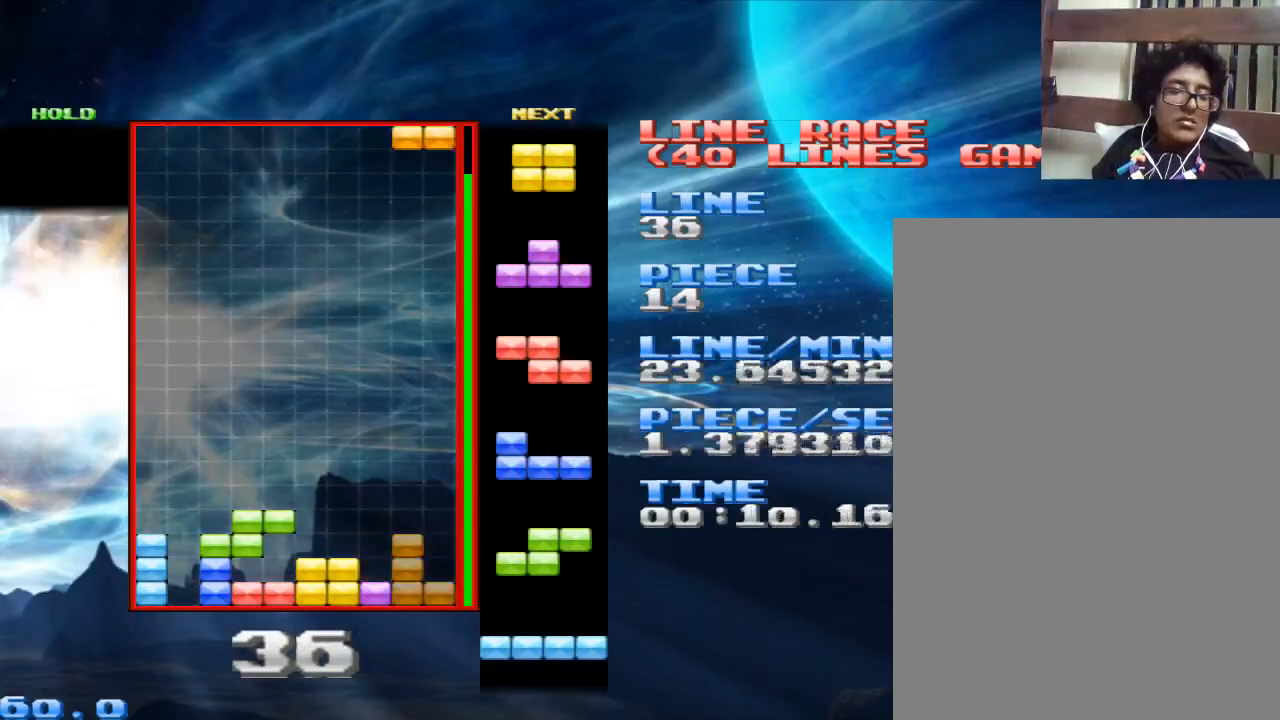
{"keys": ["space"], "mouse": [], "events": [[133, "space", "down"], [200, "space", "up"], [500, "space", "down"]]}
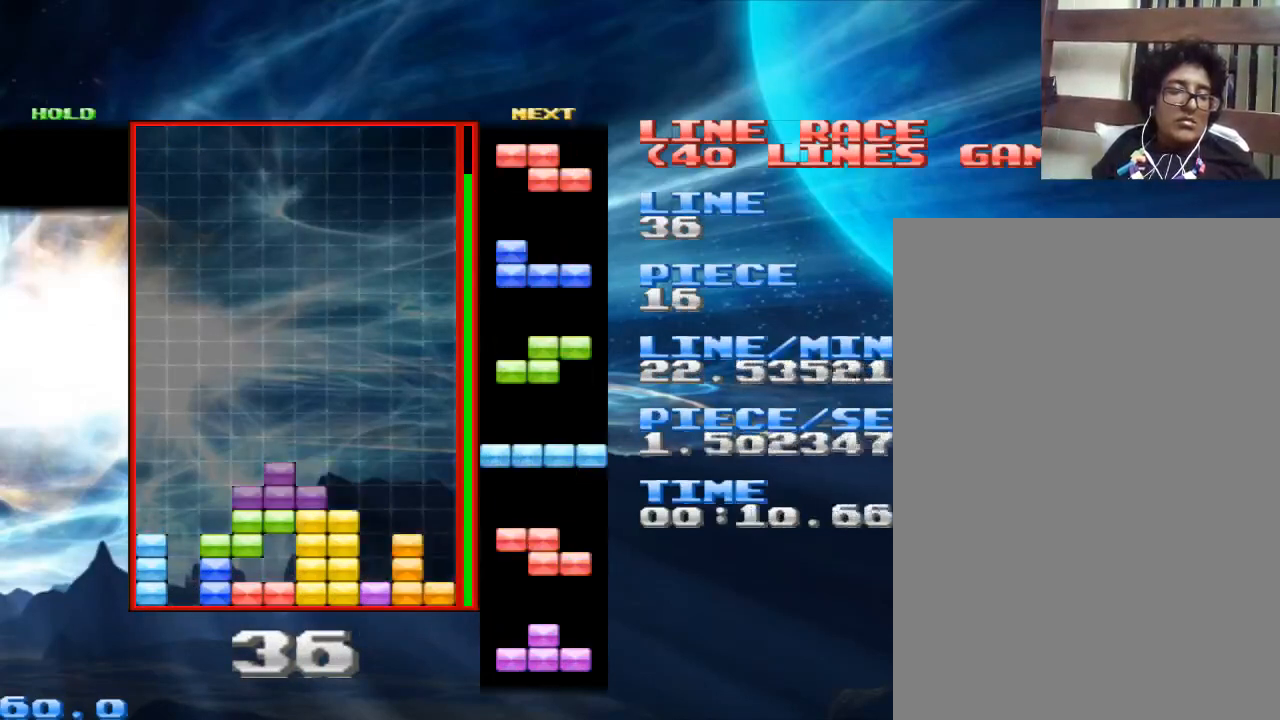
{"keys": ["z"], "mouse": [], "events": [[133, "space", "up"], [267, "x", "down"], [367, "x", "up"], [500, "z", "down"]]}
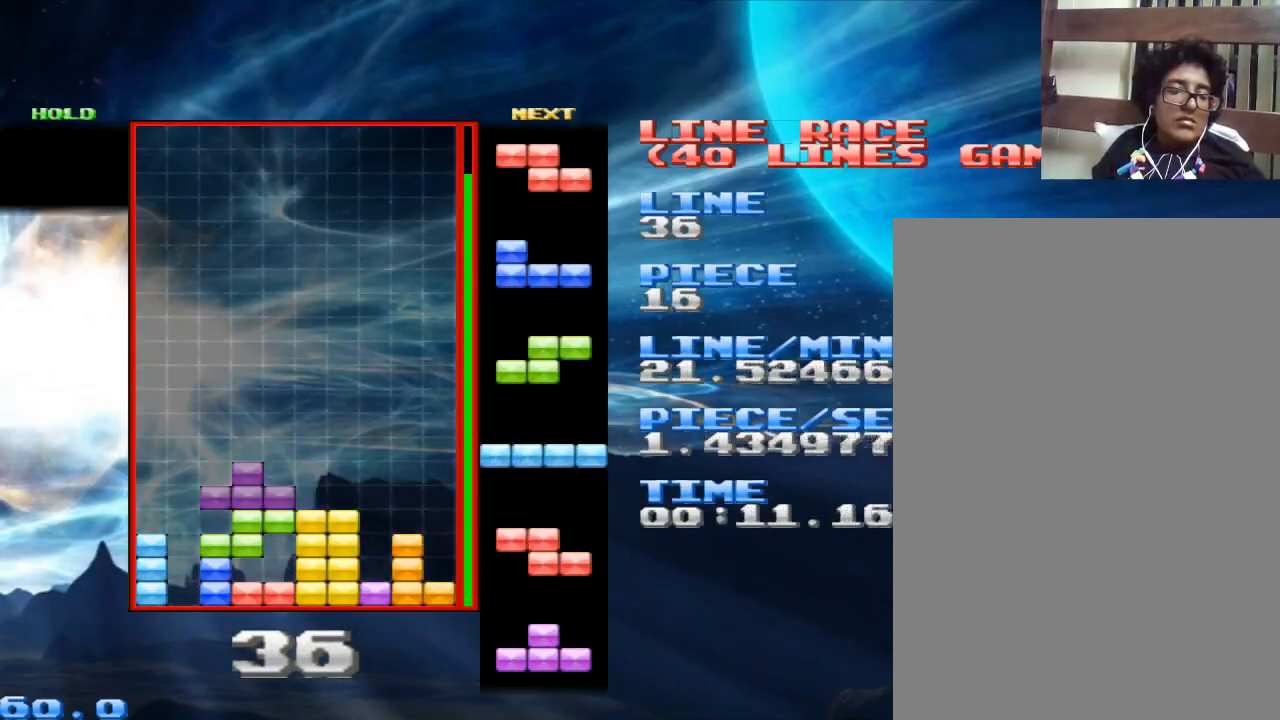
{"keys": [], "mouse": [], "events": [[167, "z", "up"]]}
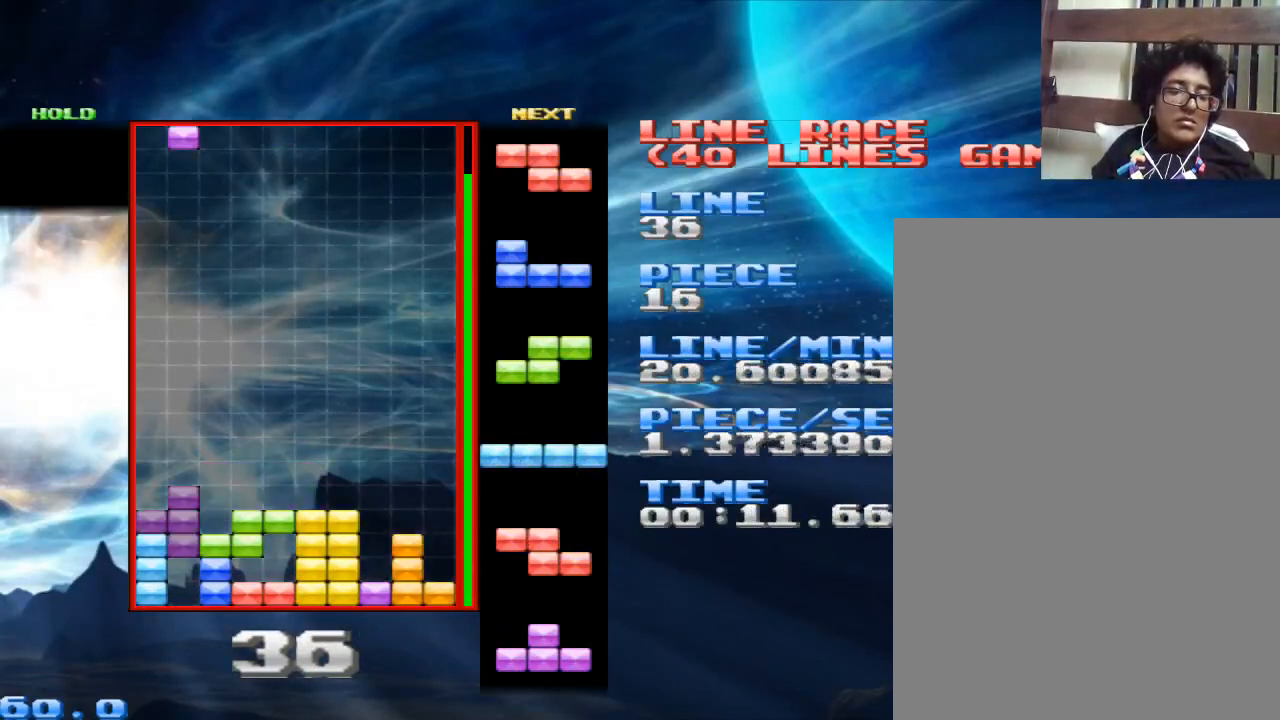
{"keys": ["space"], "mouse": [], "events": [[33, "z", "down"], [133, "z", "up"], [200, "z", "down"], [300, "z", "up"], [433, "space", "down"]]}
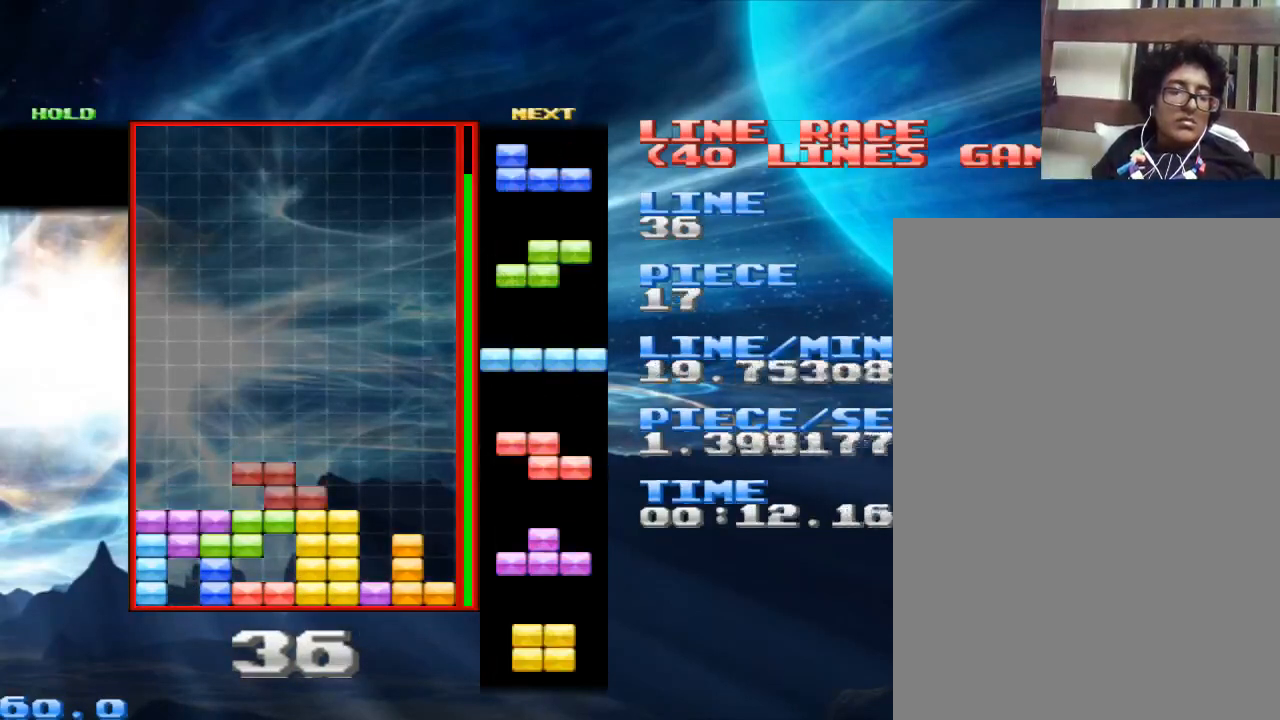
{"keys": [], "mouse": [], "events": [[33, "space", "up"]]}
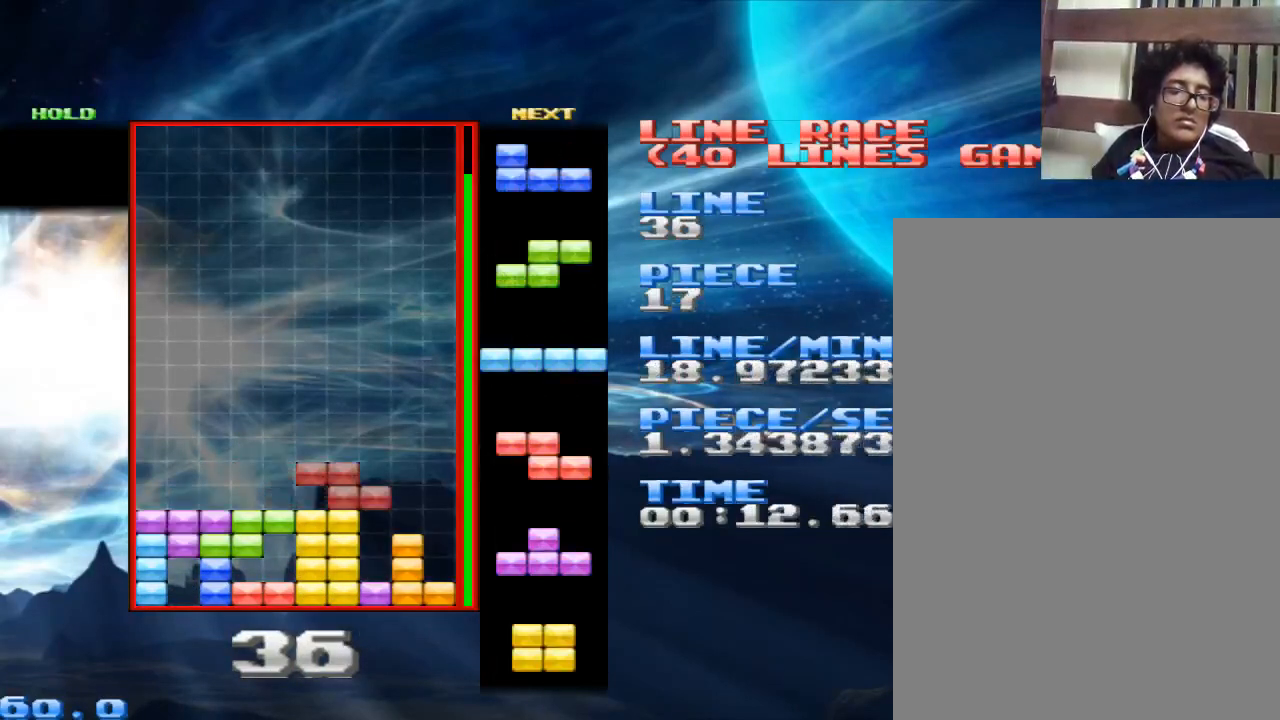
{"keys": [], "mouse": [], "events": [[300, "x", "down"], [433, "x", "up"]]}
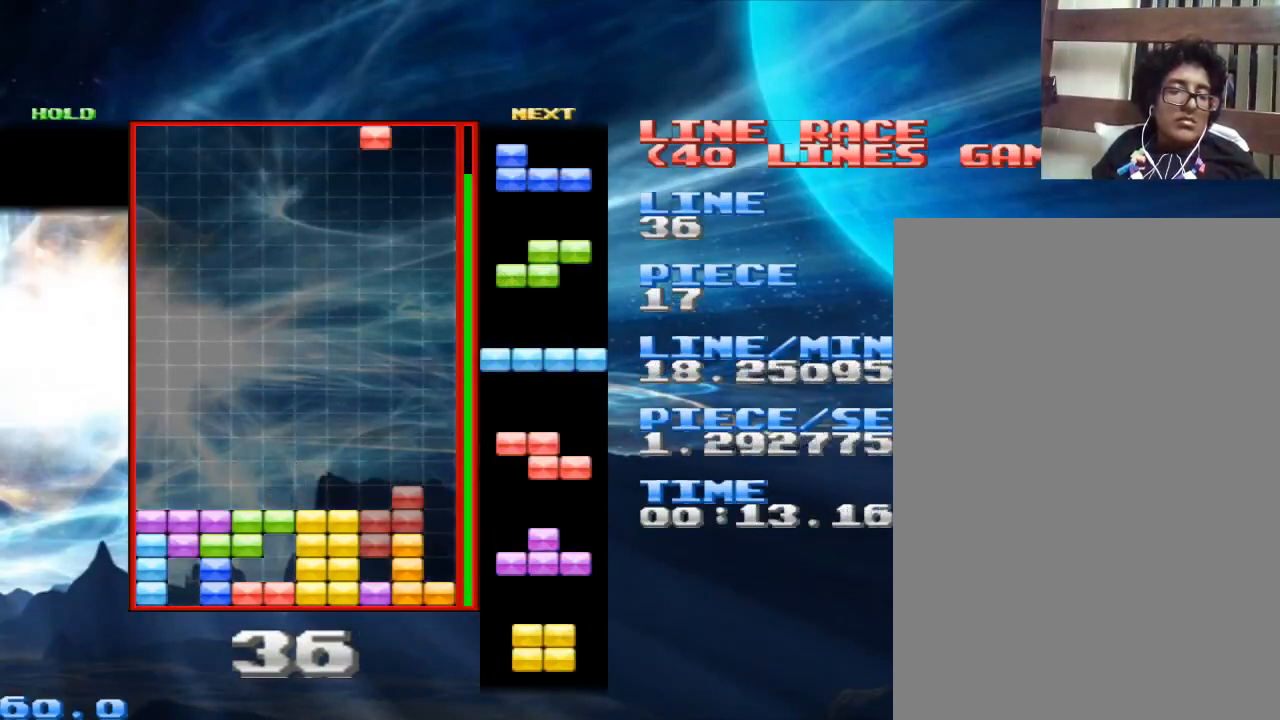
{"keys": [], "mouse": [], "events": [[67, "space", "down"], [200, "space", "up"]]}
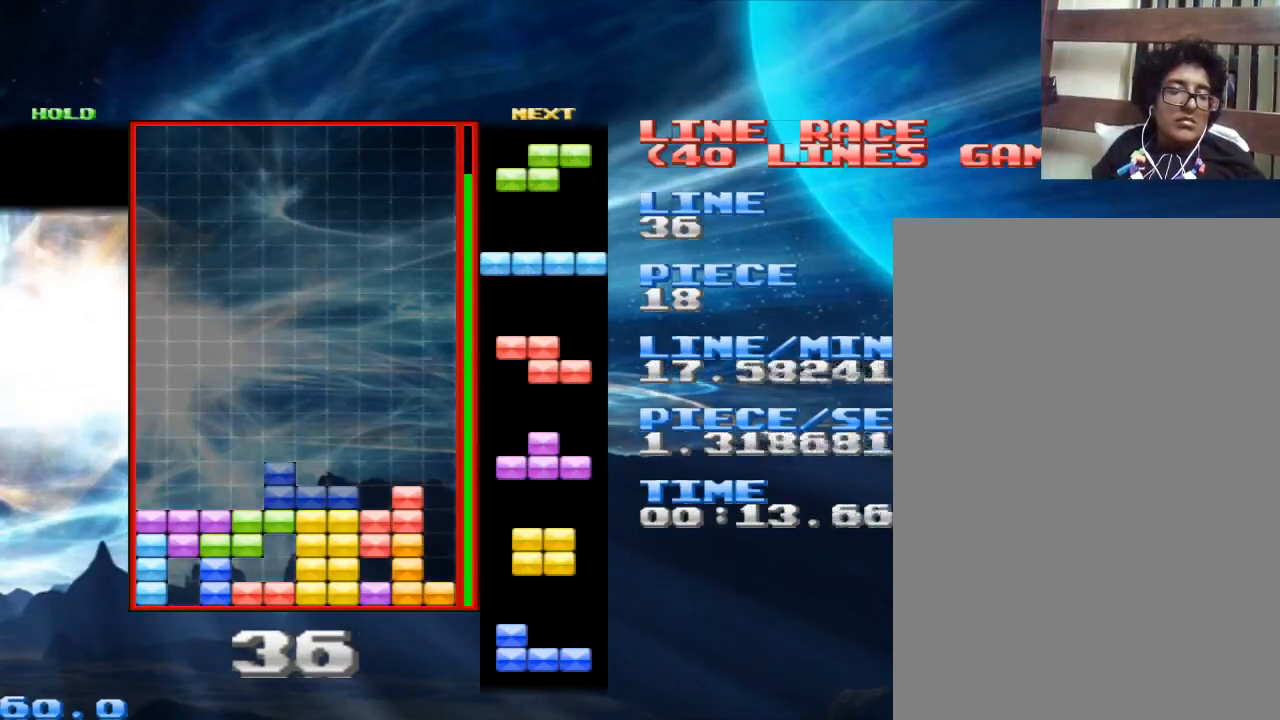
{"keys": [], "mouse": [], "events": [[167, "space", "down"], [233, "space", "up"]]}
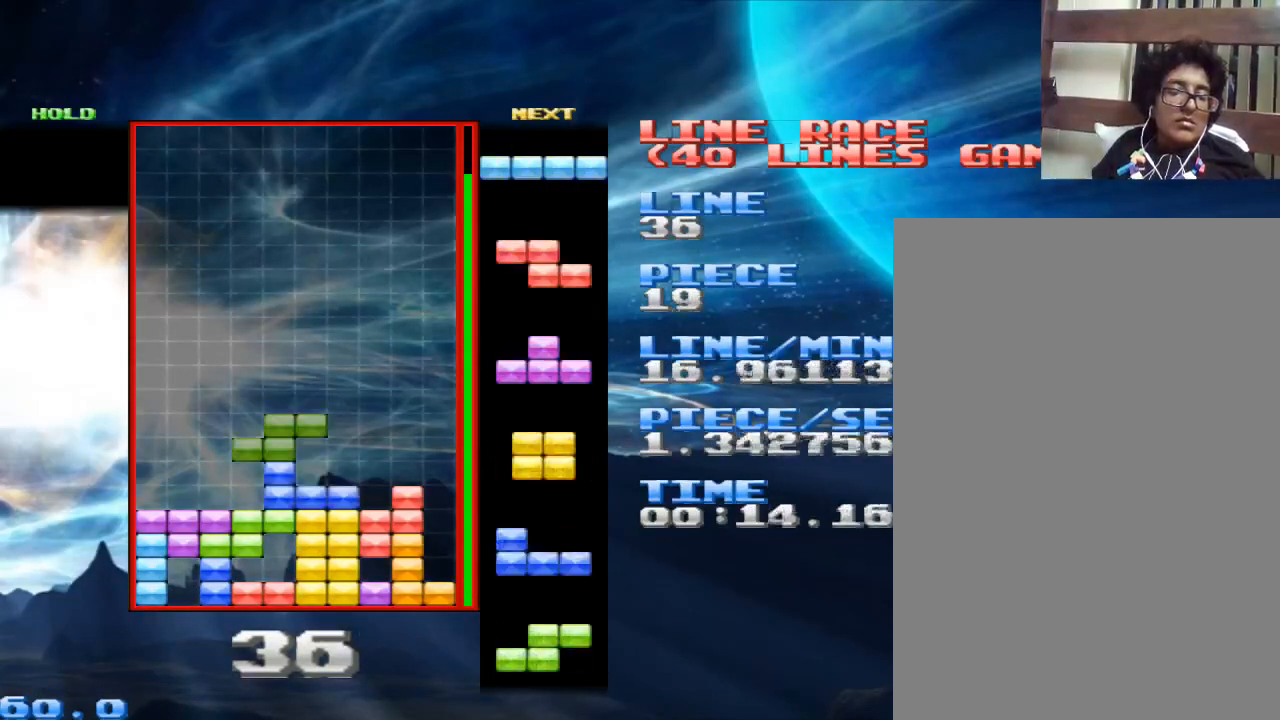
{"keys": [], "mouse": [], "events": []}
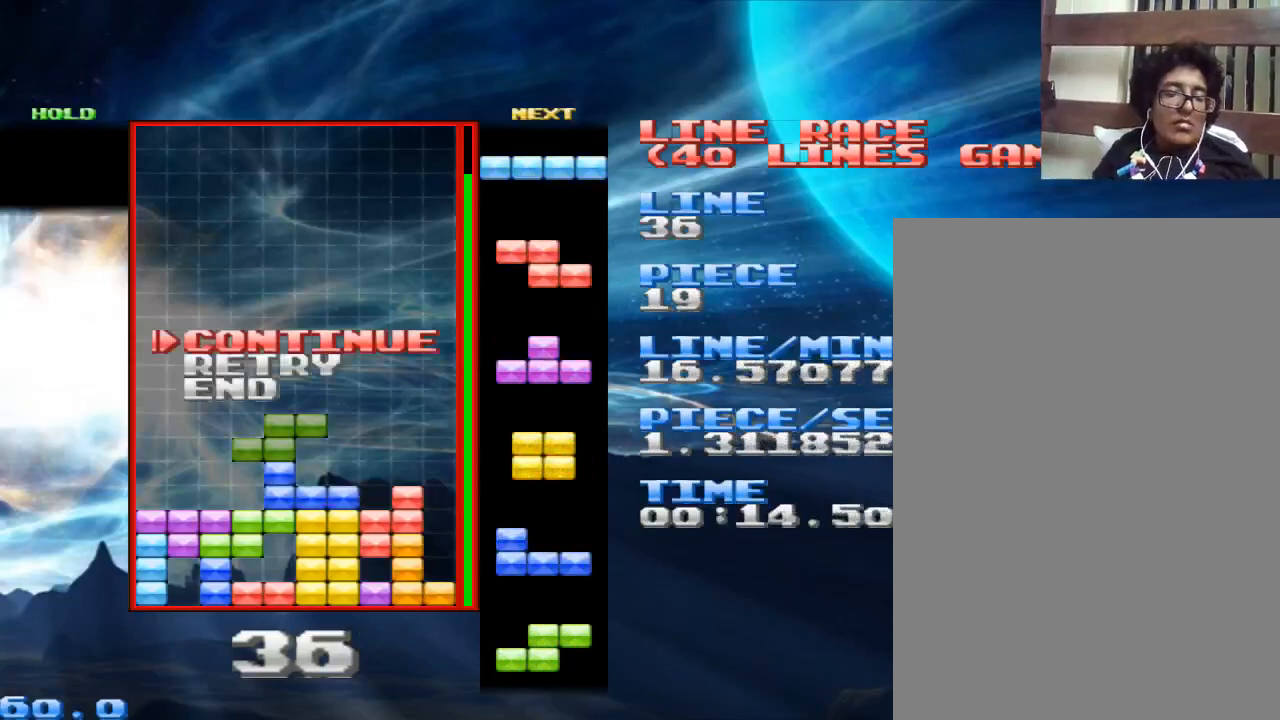
{"keys": [], "mouse": [], "events": []}
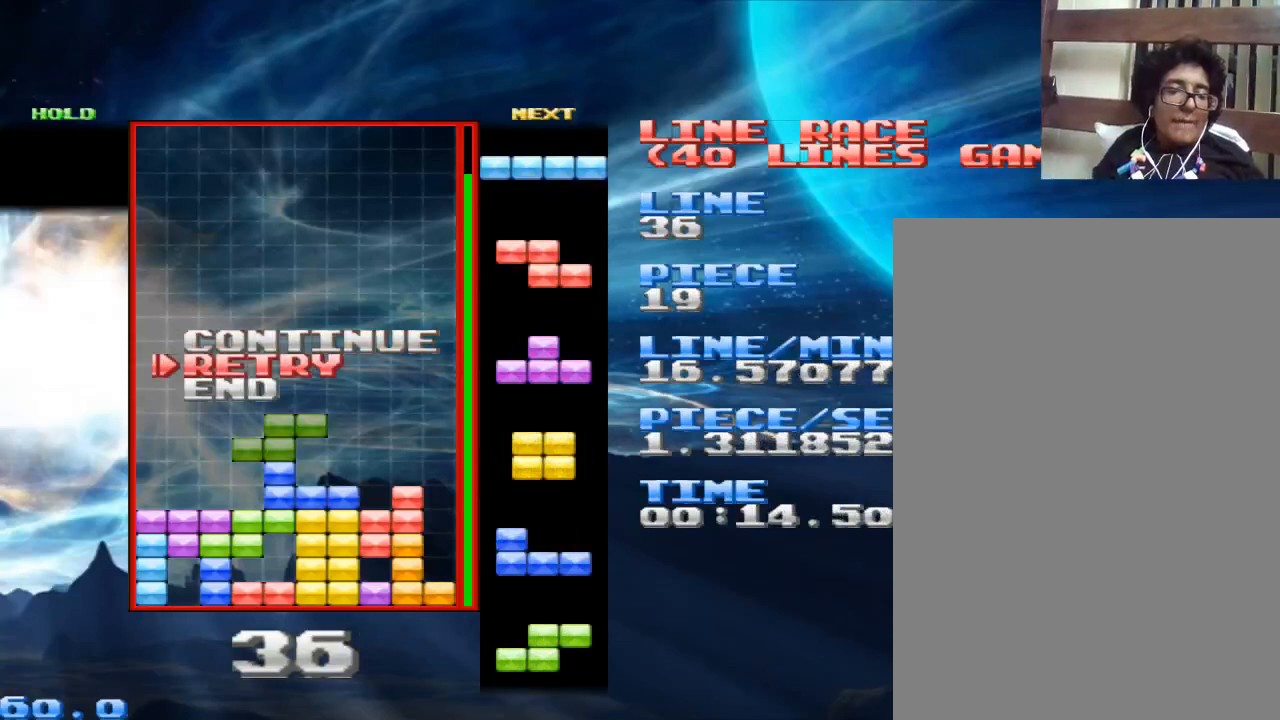
{"keys": [], "mouse": [], "events": []}